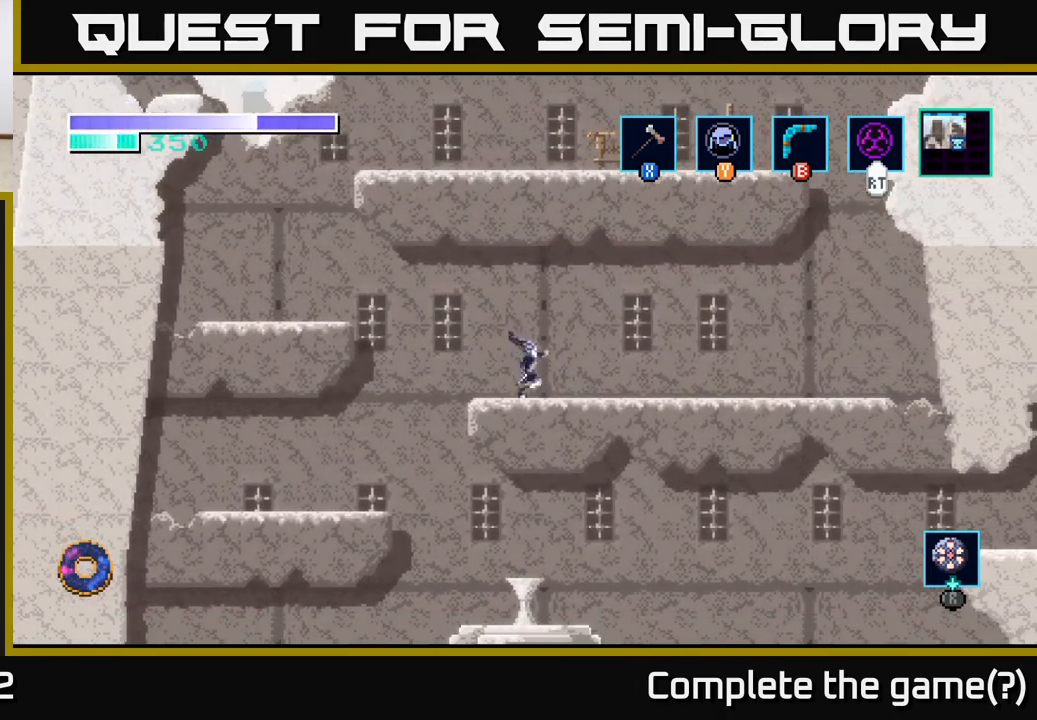
Gameplay with a controller (Xbox layout); each line is a JSON object with the inputs held at the frame after it. "events" lists button and stick changes between this image and that frame as [ms after this image, input, new state], when the widget could be followed in between.
{"buttons": [], "left_stick": "right", "right_stick": "center", "events": [[17, "left_stick", "center"], [167, "left_stick", "right"]]}
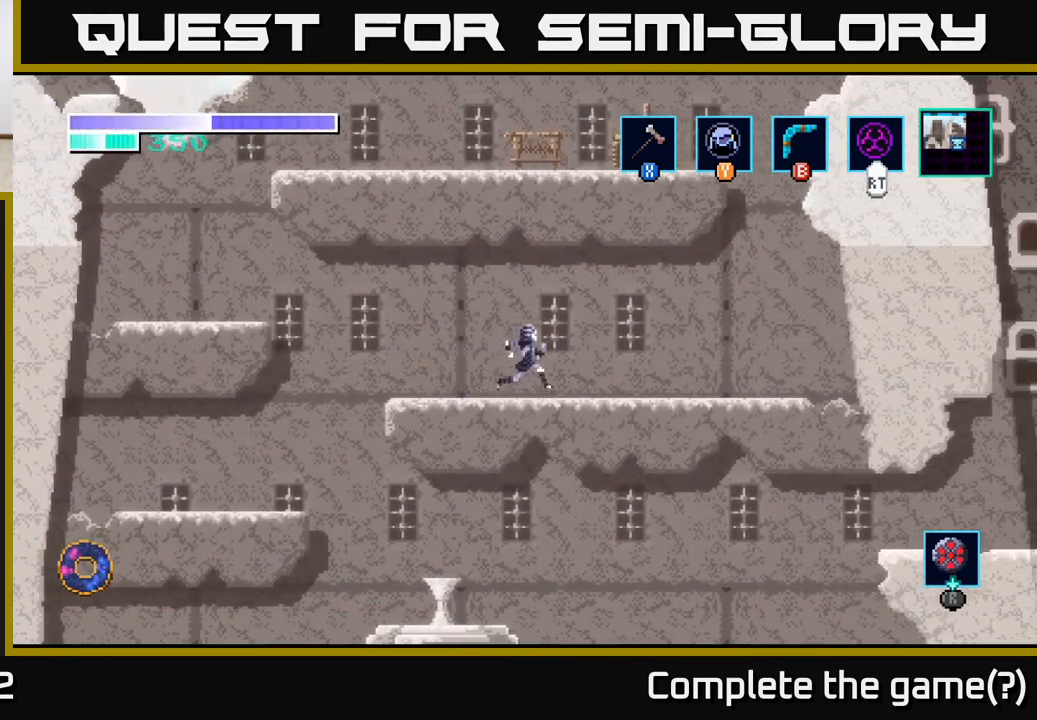
{"buttons": [], "left_stick": "right", "right_stick": "center", "events": []}
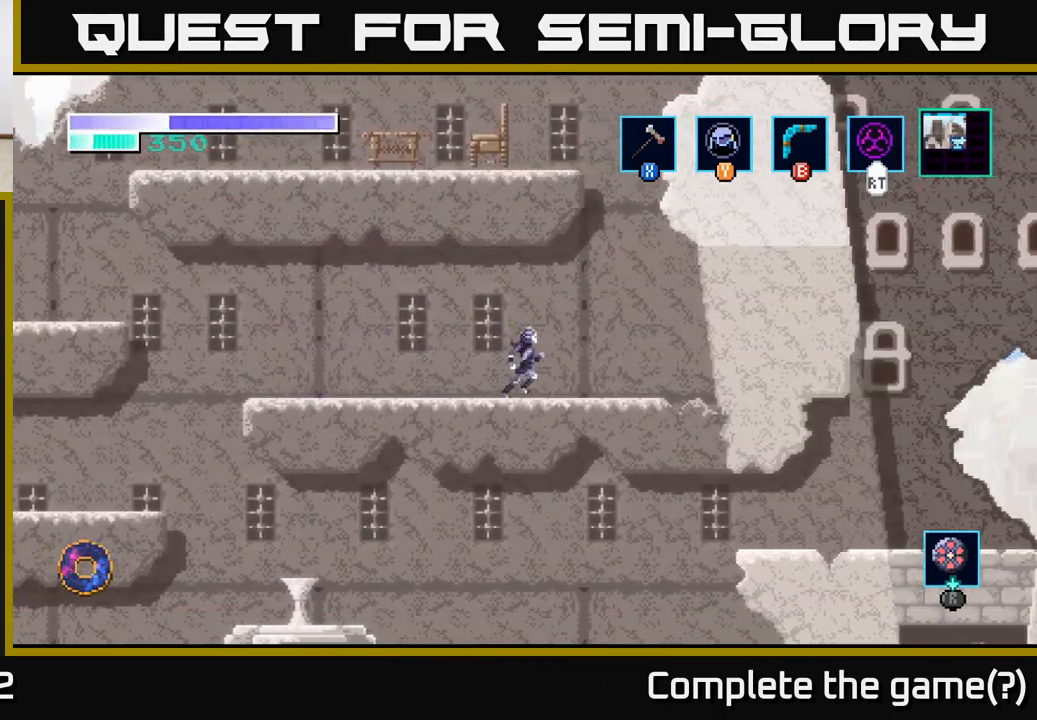
{"buttons": ["A"], "left_stick": "down-right", "right_stick": "center", "events": [[283, "left_stick", "down-right"], [417, "A", "down"]]}
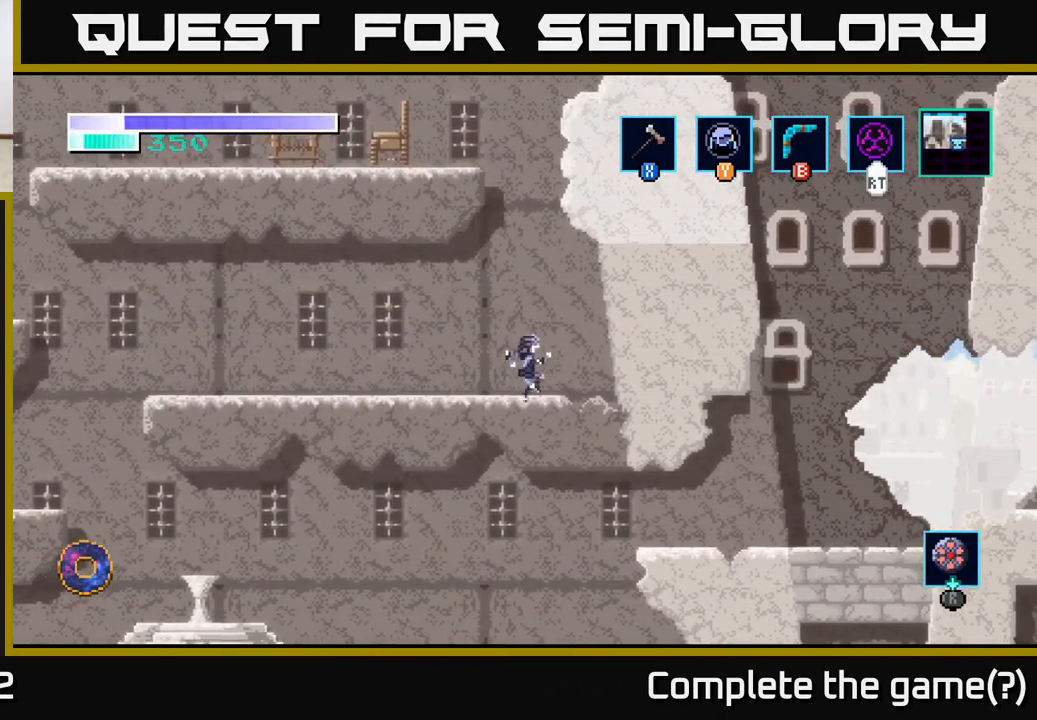
{"buttons": [], "left_stick": "right", "right_stick": "center", "events": [[17, "A", "up"], [50, "left_stick", "right"]]}
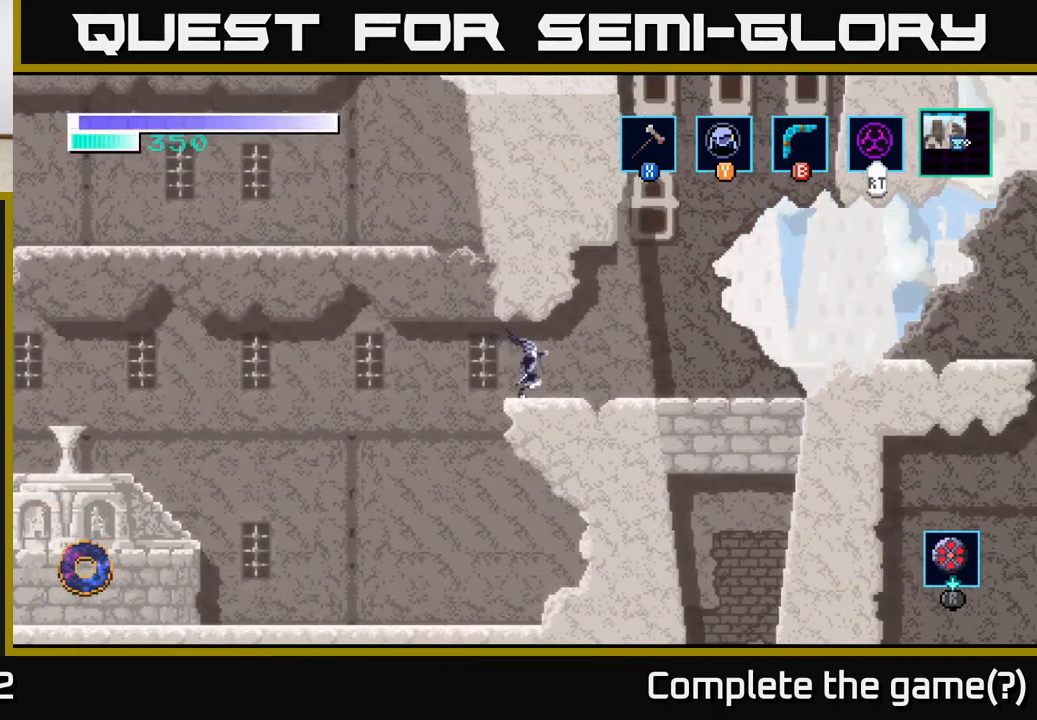
{"buttons": [], "left_stick": "right", "right_stick": "center", "events": []}
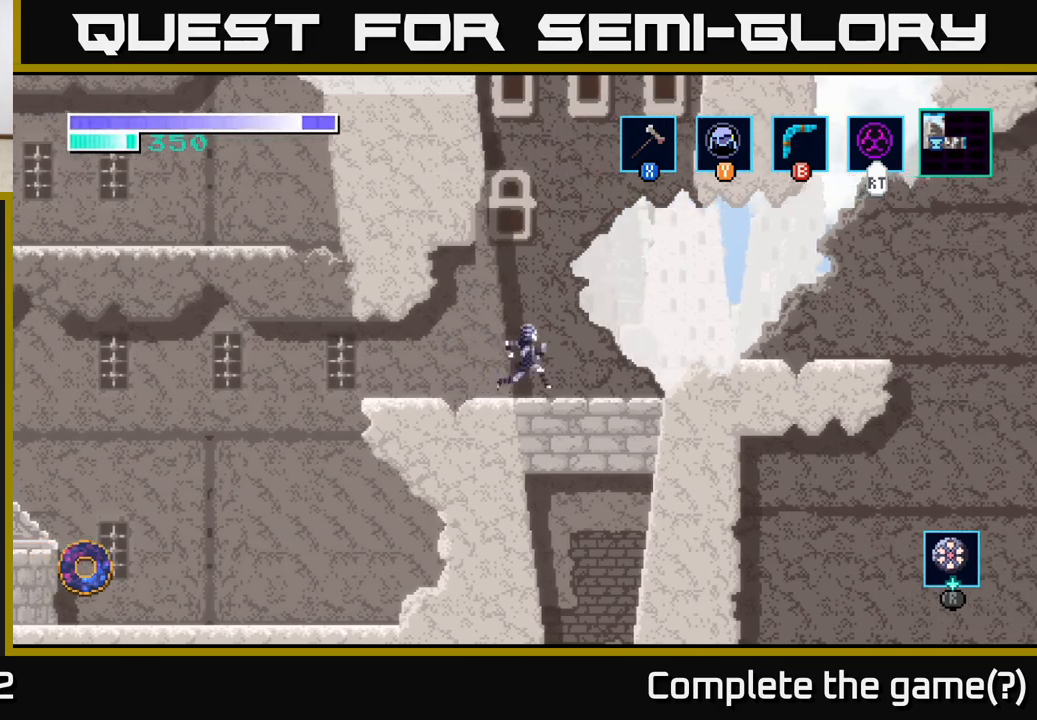
{"buttons": [], "left_stick": "right", "right_stick": "center", "events": [[83, "A", "down"], [233, "A", "up"]]}
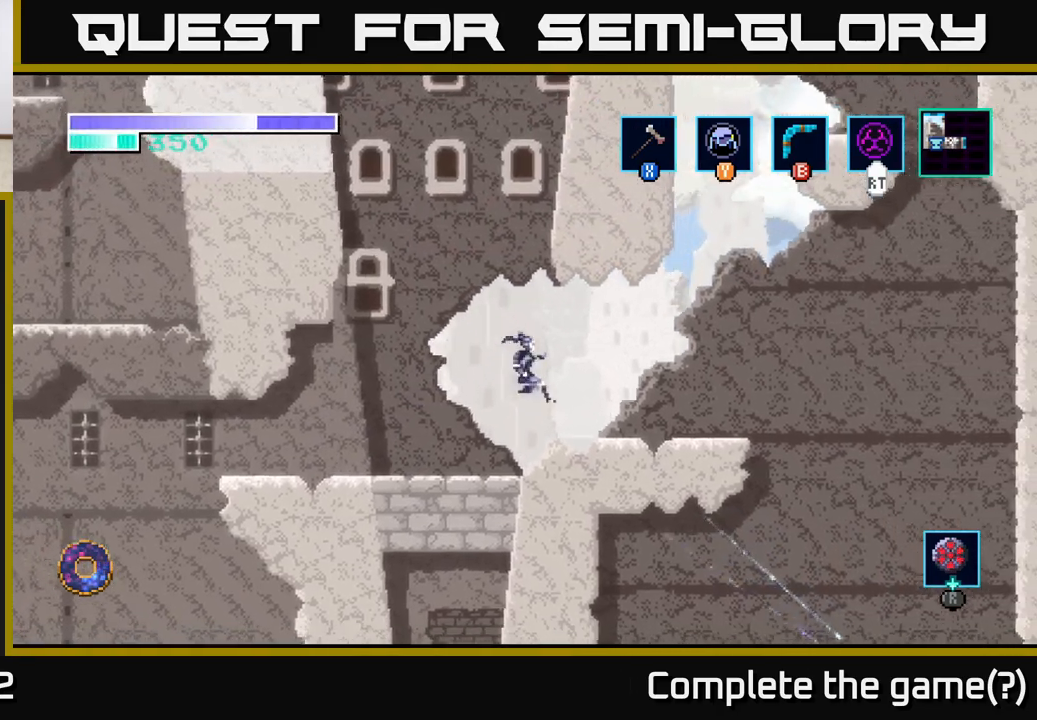
{"buttons": [], "left_stick": "center", "right_stick": "center", "events": [[467, "left_stick", "center"]]}
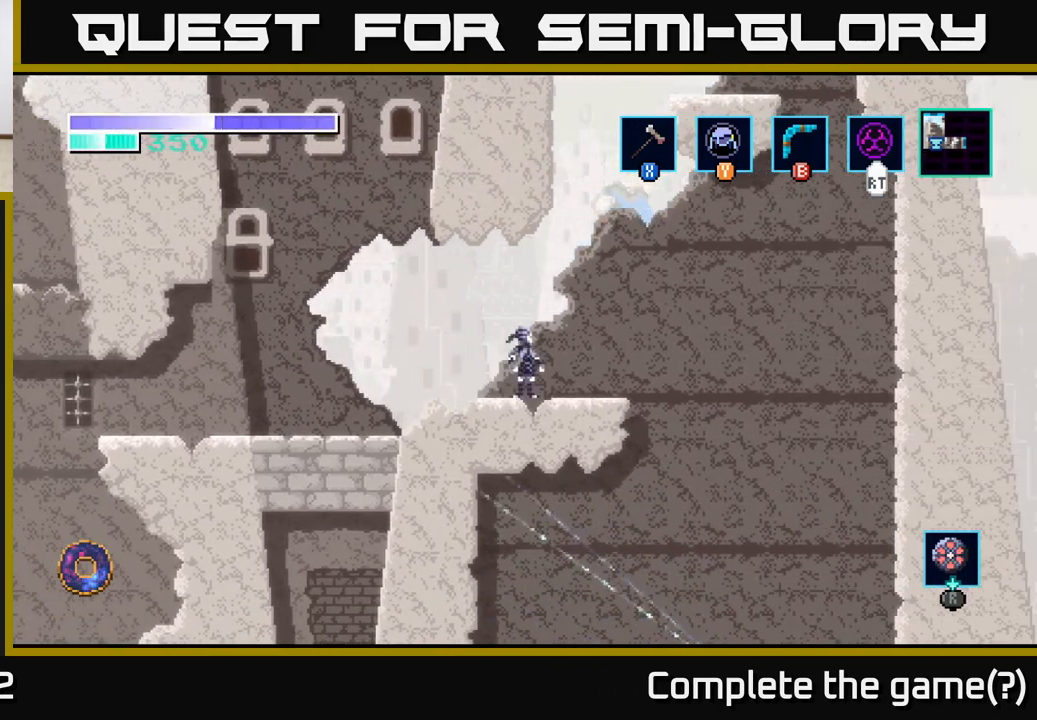
{"buttons": [], "left_stick": "left", "right_stick": "center", "events": [[450, "left_stick", "left"]]}
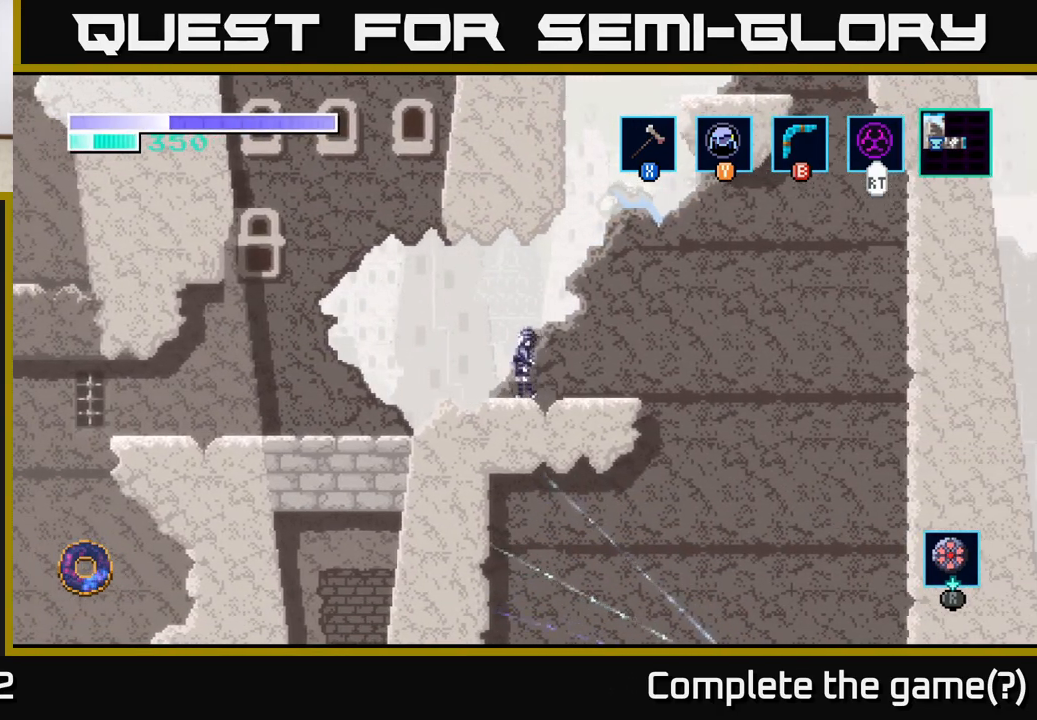
{"buttons": ["A"], "left_stick": "right", "right_stick": "center", "events": [[250, "A", "down"], [433, "left_stick", "center"], [483, "left_stick", "right"]]}
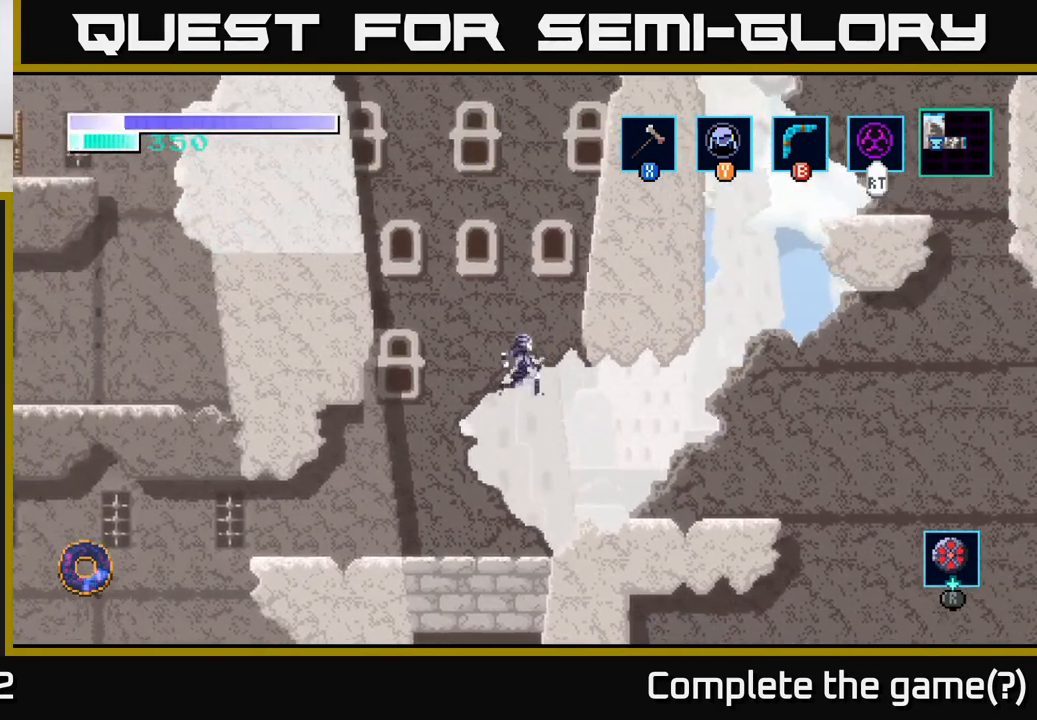
{"buttons": [], "left_stick": "right", "right_stick": "center", "events": [[467, "A", "up"]]}
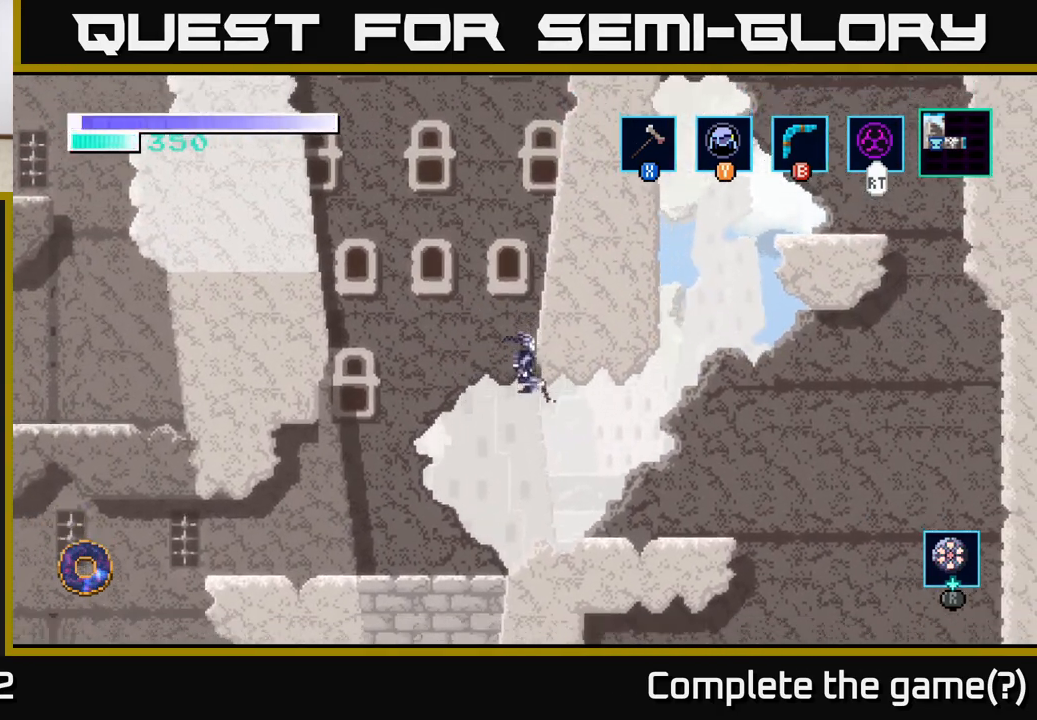
{"buttons": [], "left_stick": "left", "right_stick": "center", "events": [[250, "left_stick", "left"]]}
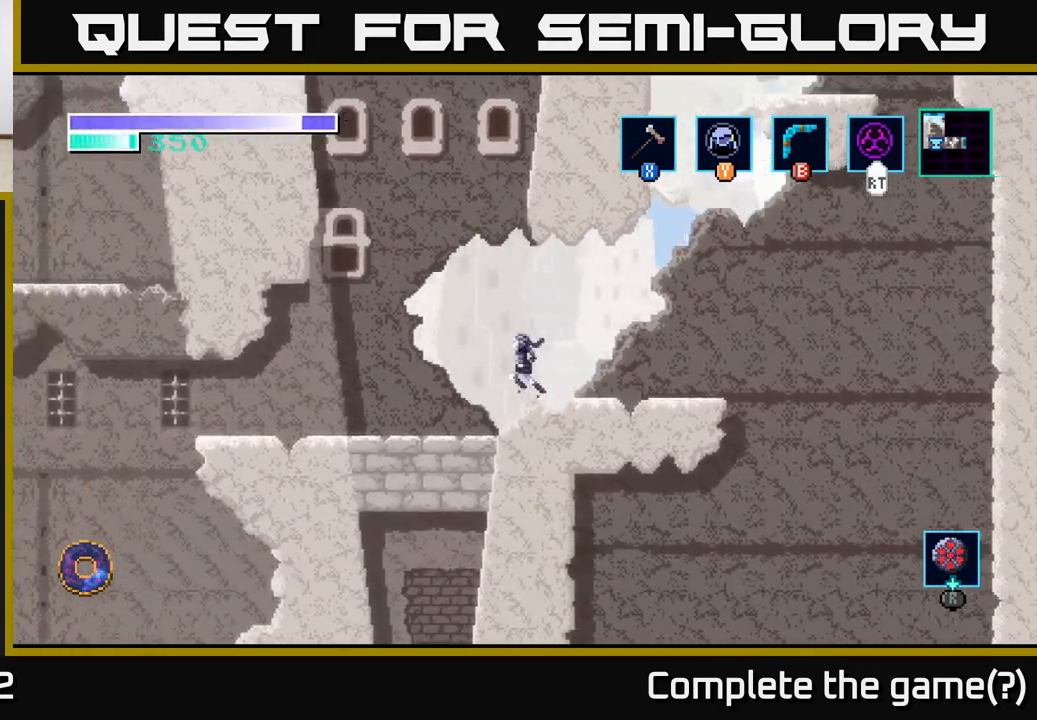
{"buttons": ["A"], "left_stick": "left", "right_stick": "center", "events": [[33, "A", "down"]]}
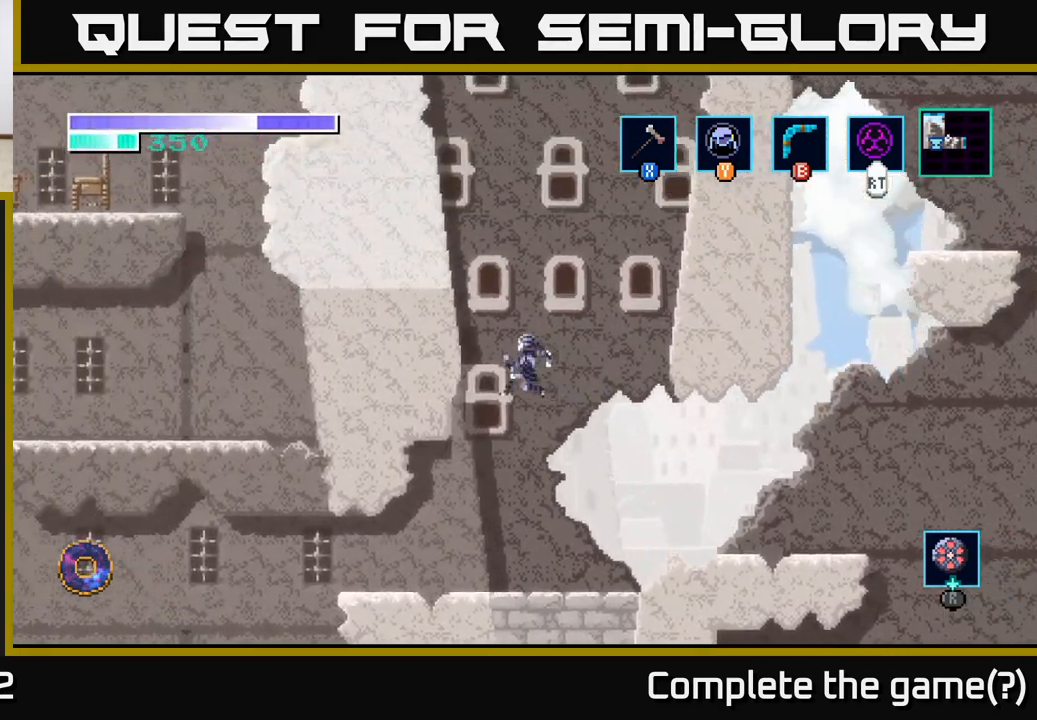
{"buttons": [], "left_stick": "left", "right_stick": "center", "events": [[200, "A", "up"], [233, "left_stick", "center"], [383, "left_stick", "left"]]}
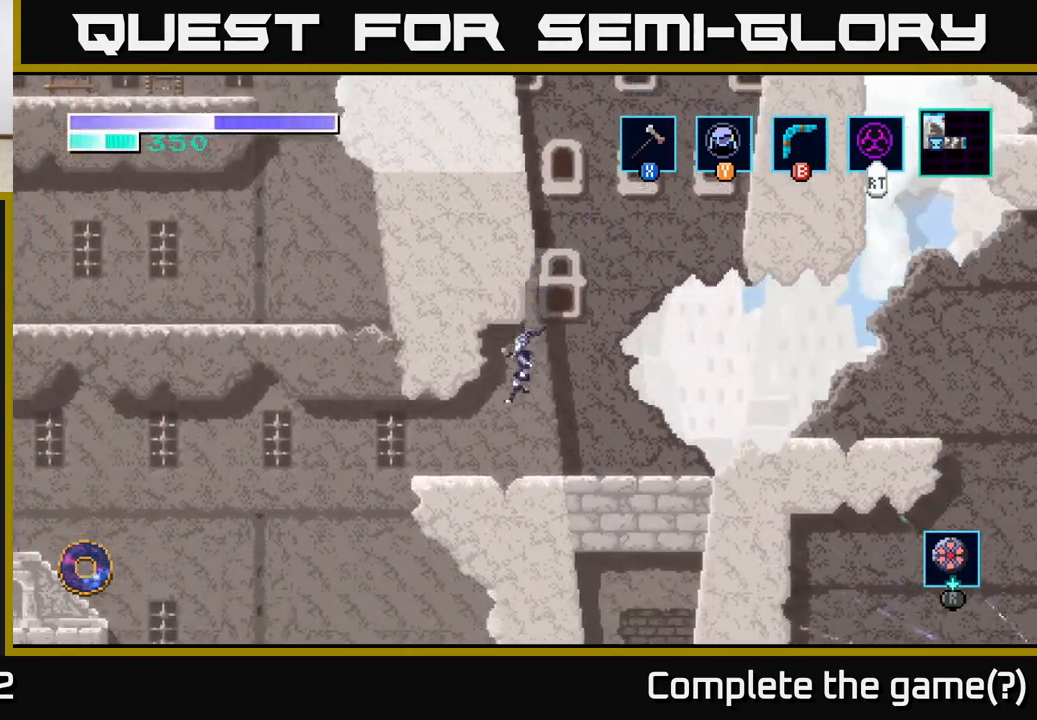
{"buttons": ["A"], "left_stick": "left", "right_stick": "center", "events": [[483, "A", "down"]]}
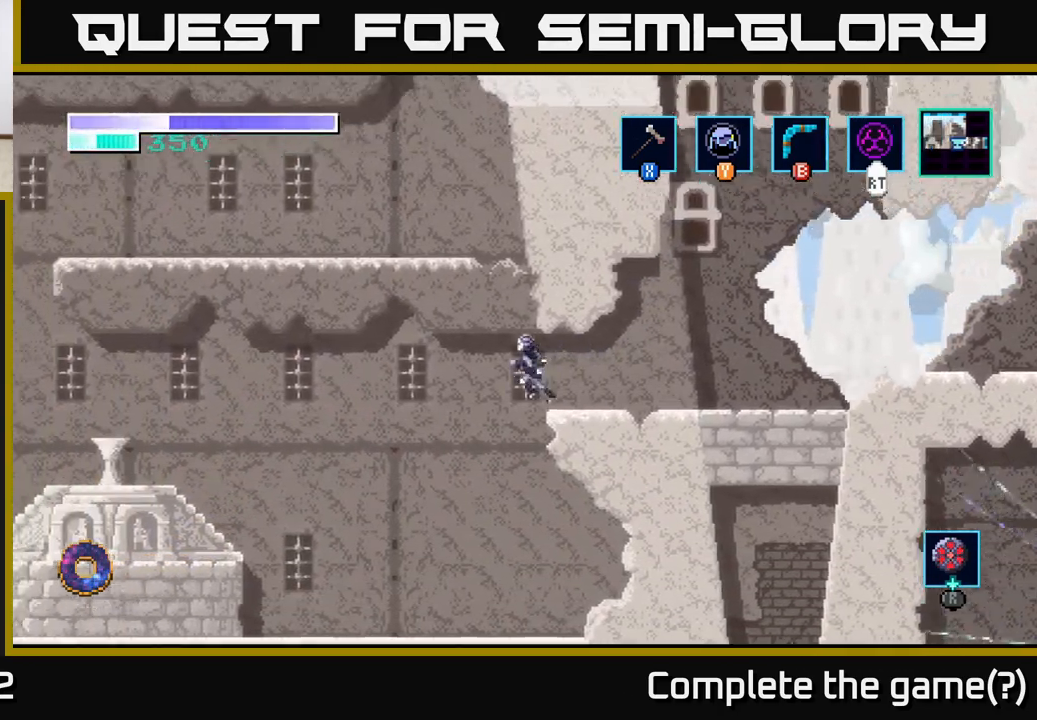
{"buttons": ["A"], "left_stick": "left", "right_stick": "center", "events": []}
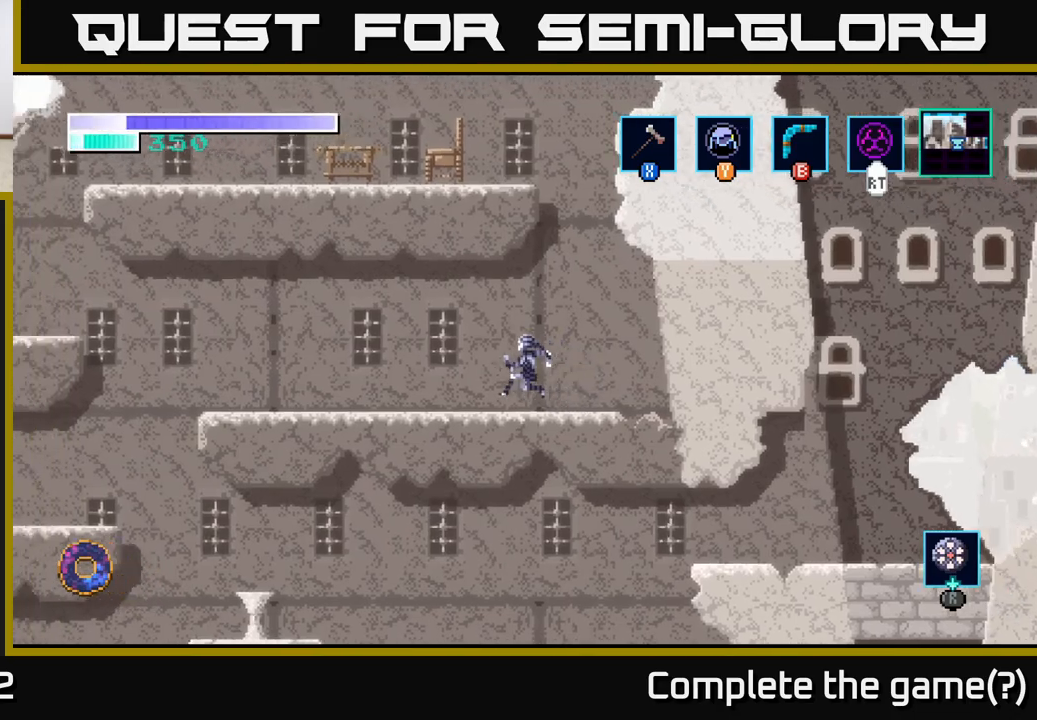
{"buttons": [], "left_stick": "left", "right_stick": "center", "events": [[150, "A", "up"]]}
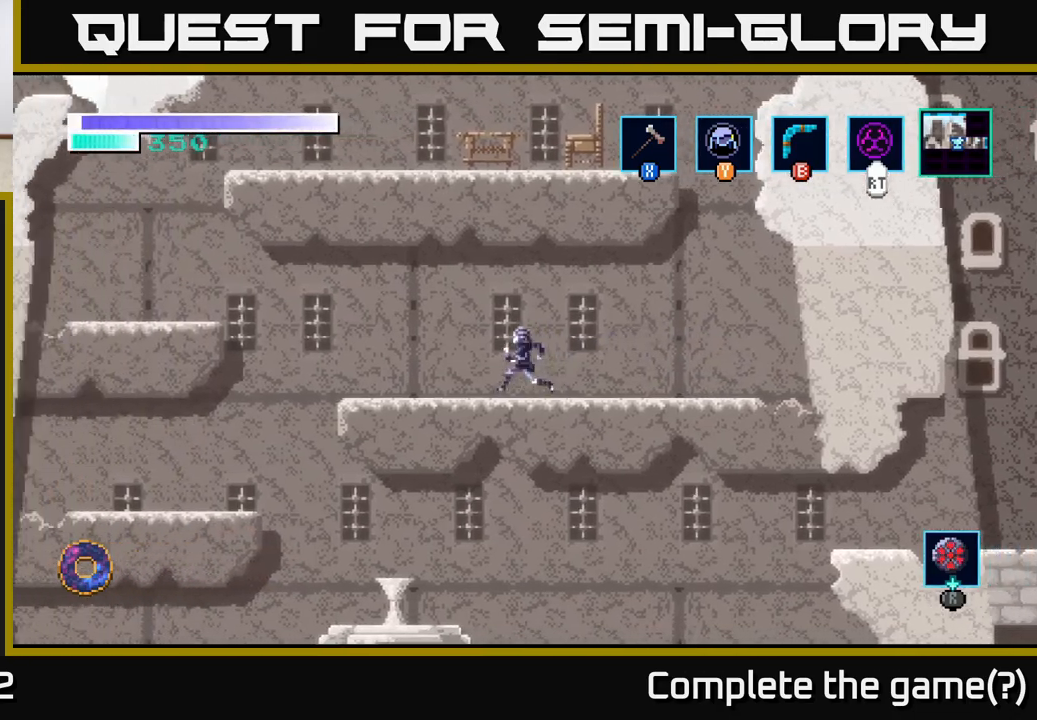
{"buttons": [], "left_stick": "left", "right_stick": "center", "events": []}
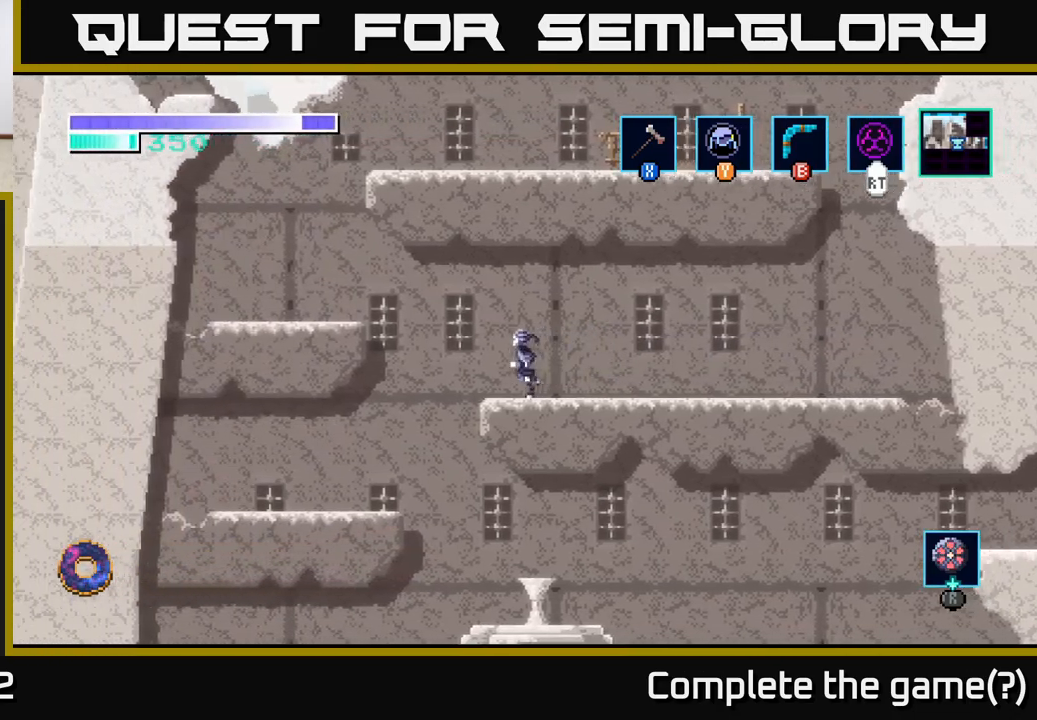
{"buttons": [], "left_stick": "left", "right_stick": "center", "events": [[17, "A", "down"], [333, "A", "up"]]}
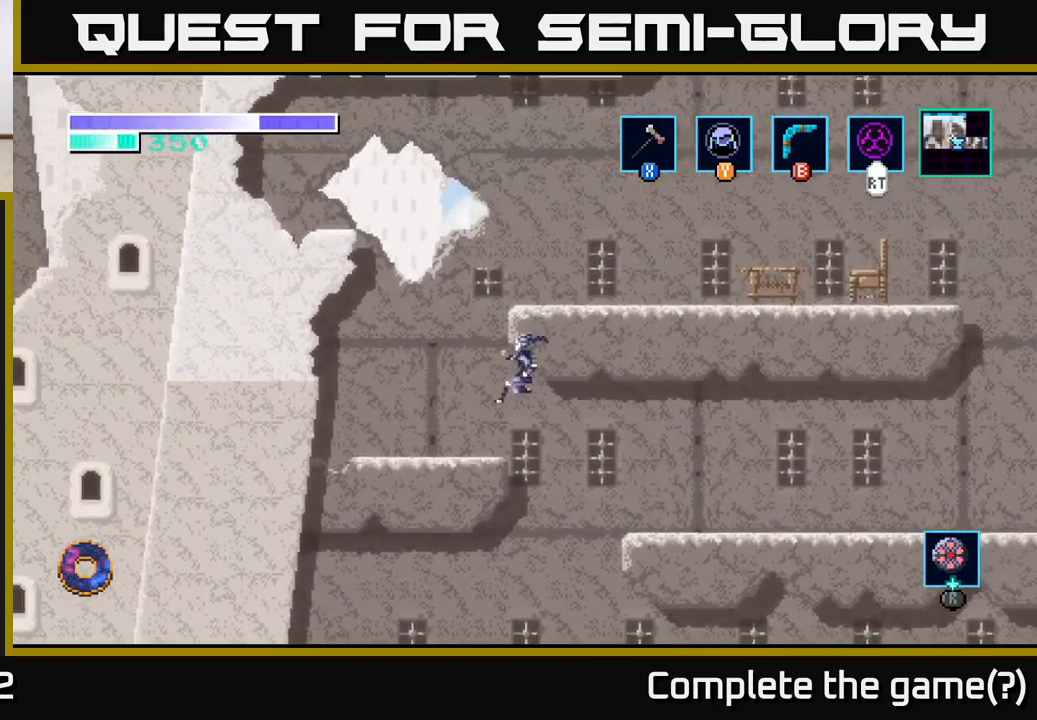
{"buttons": ["A"], "left_stick": "right", "right_stick": "center", "events": [[183, "left_stick", "center"], [233, "left_stick", "right"], [267, "A", "down"]]}
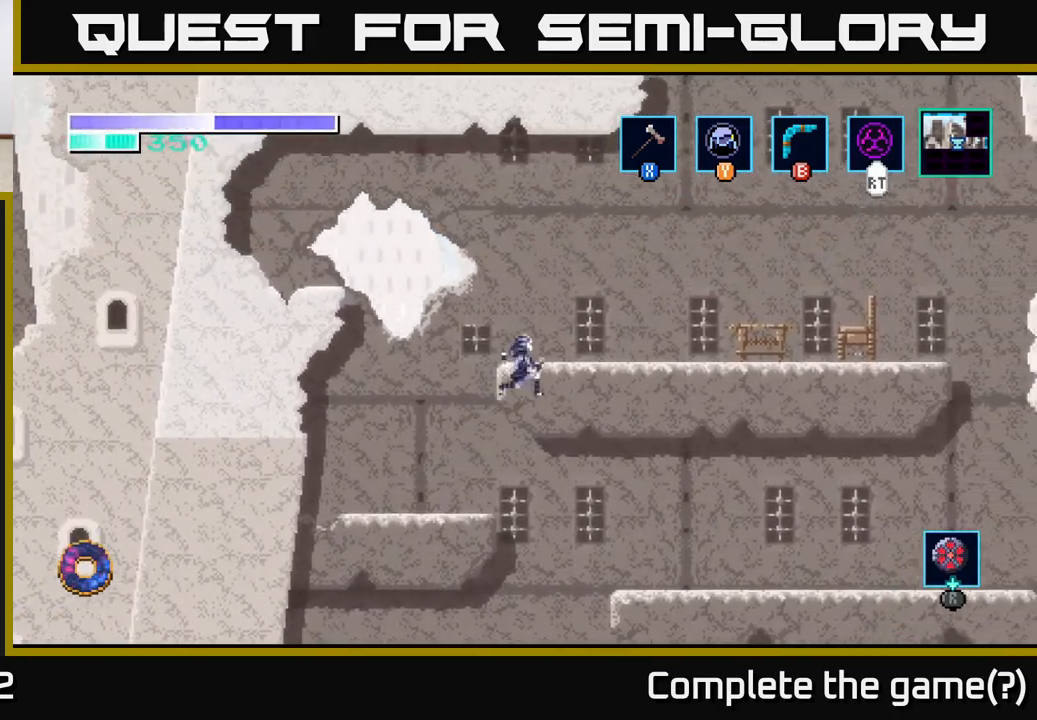
{"buttons": [], "left_stick": "right", "right_stick": "center", "events": [[350, "A", "up"]]}
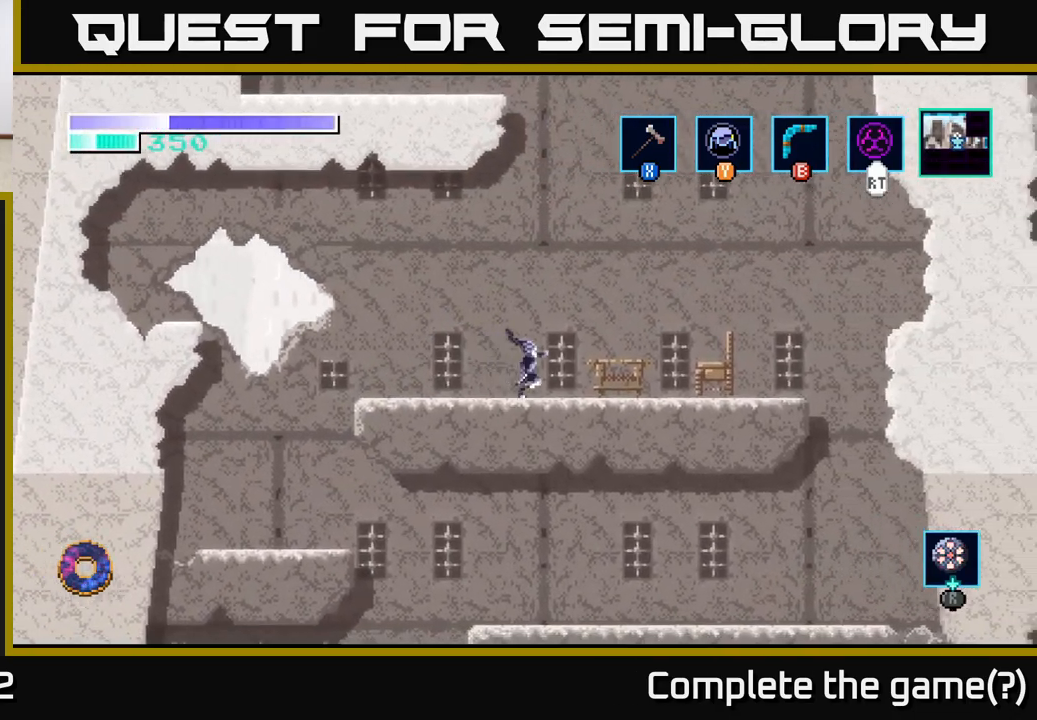
{"buttons": ["A"], "left_stick": "right", "right_stick": "center", "events": [[167, "A", "down"]]}
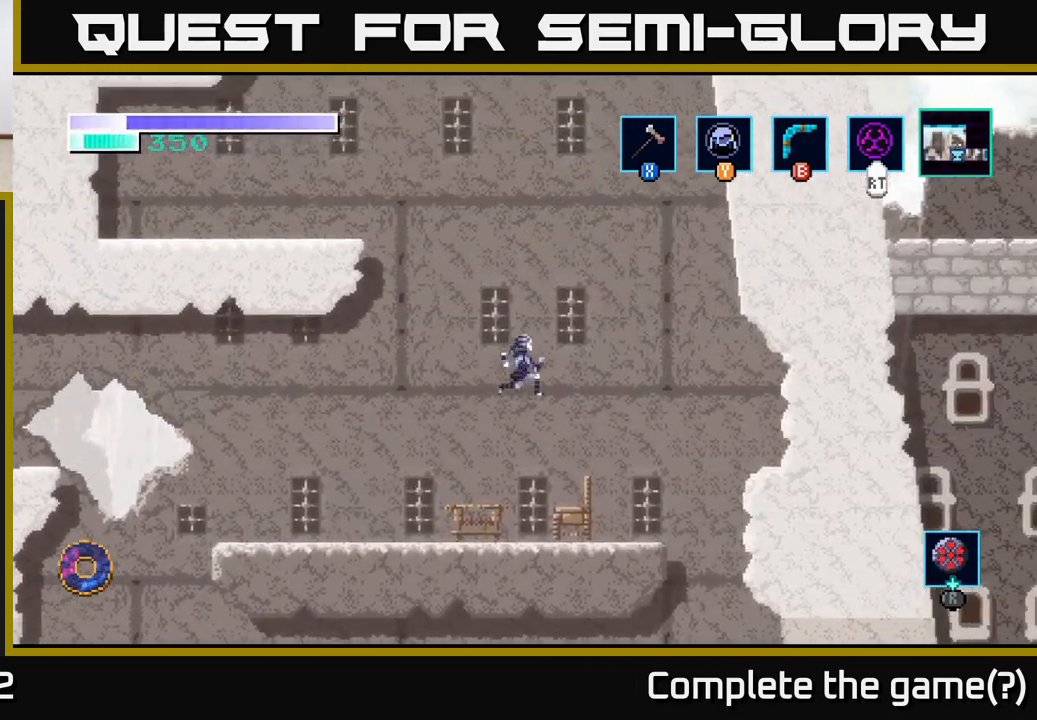
{"buttons": [], "left_stick": "center", "right_stick": "center", "events": [[150, "left_stick", "center"], [267, "left_stick", "left"], [350, "A", "up"], [433, "left_stick", "center"]]}
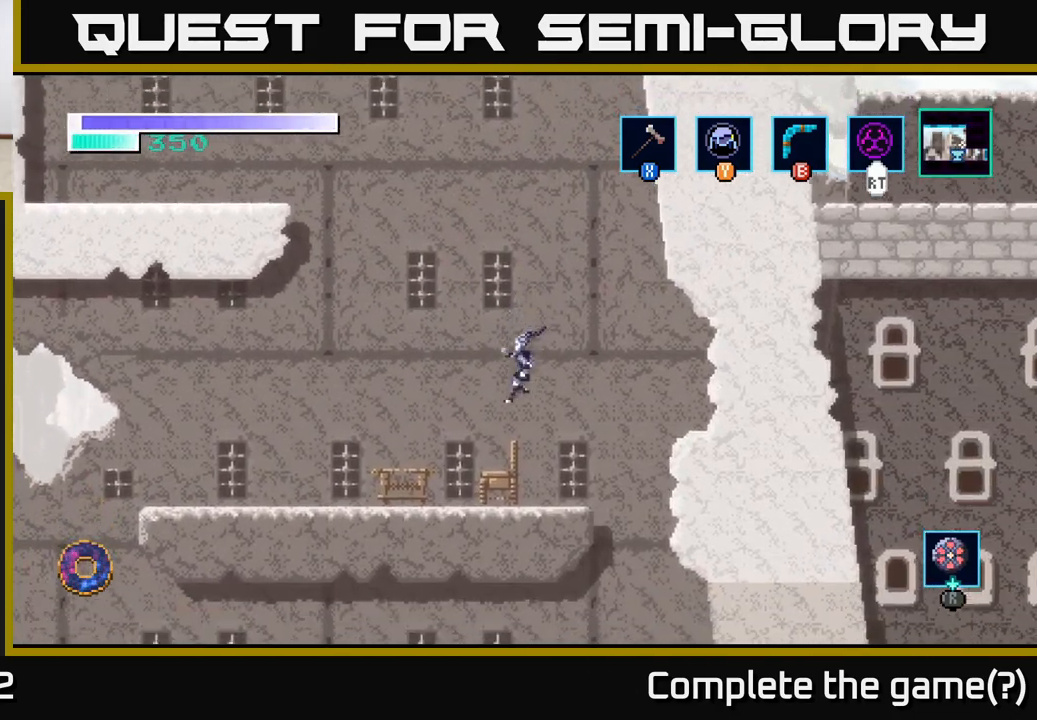
{"buttons": [], "left_stick": "left", "right_stick": "center", "events": [[100, "Y", "down"], [217, "Y", "up"], [333, "left_stick", "left"]]}
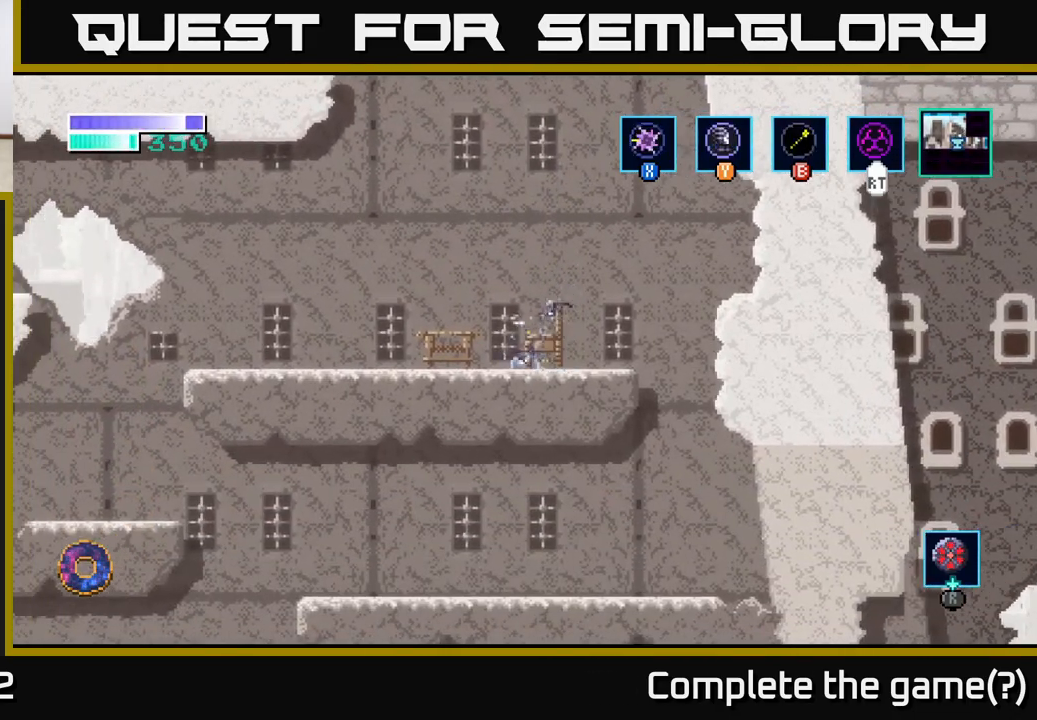
{"buttons": ["A"], "left_stick": "up-left", "right_stick": "center", "events": [[17, "left_stick", "center"], [150, "A", "down"], [300, "left_stick", "up-left"]]}
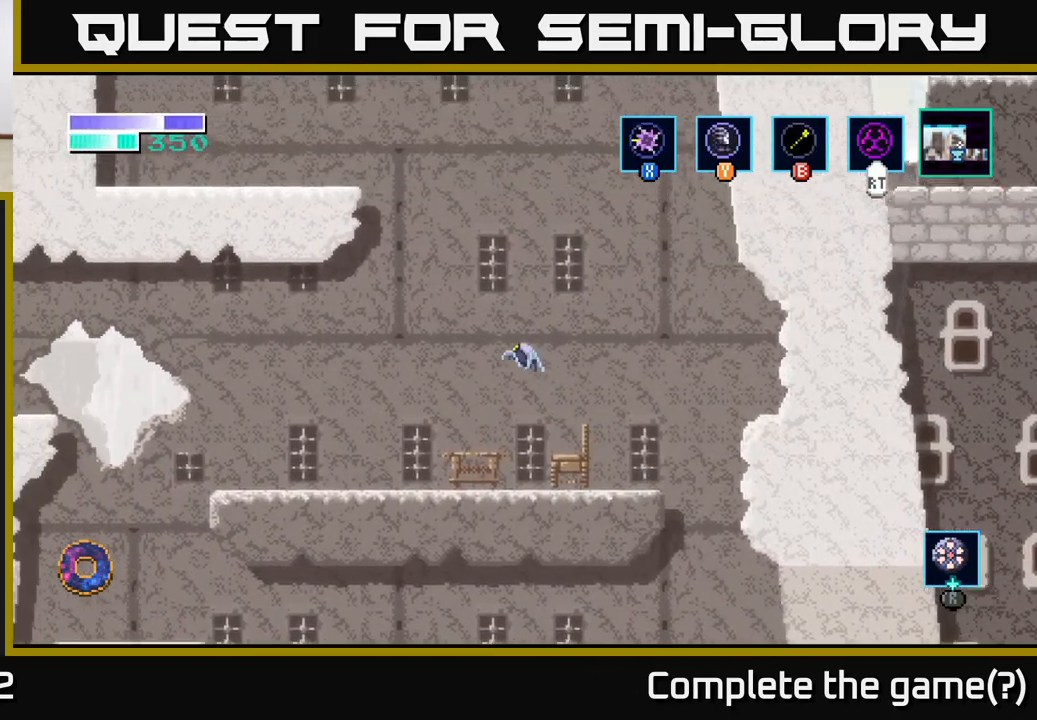
{"buttons": [], "left_stick": "right", "right_stick": "center", "events": [[33, "A", "up"], [33, "B", "down"], [167, "B", "up"], [433, "left_stick", "up-right"], [483, "left_stick", "right"]]}
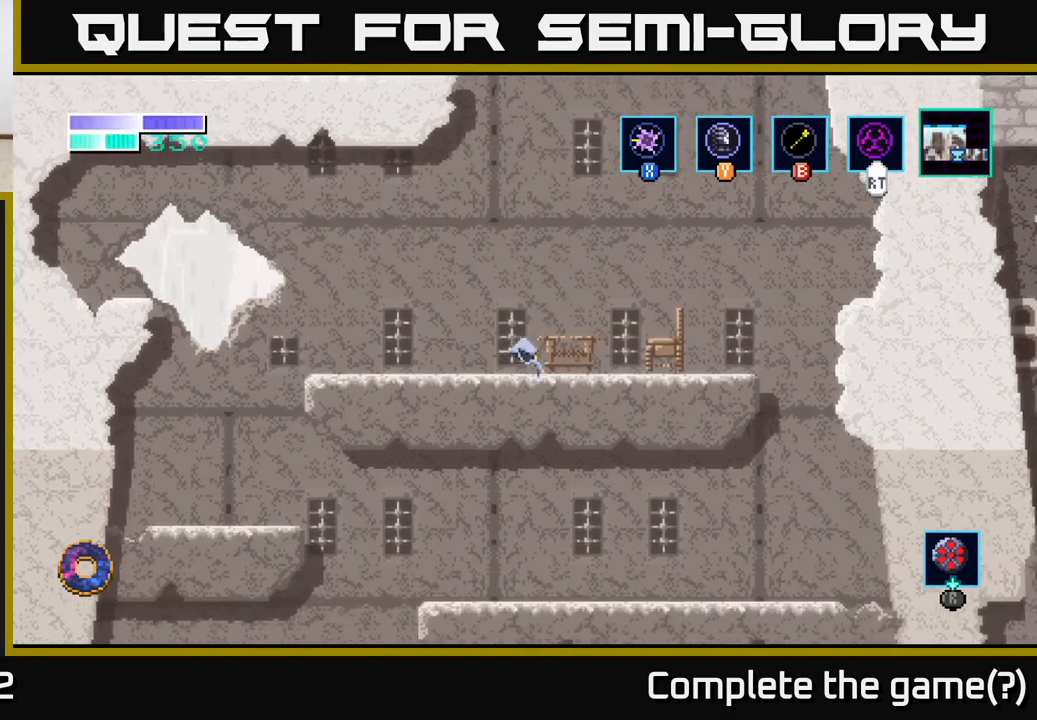
{"buttons": ["A"], "left_stick": "up", "right_stick": "center", "events": [[83, "left_stick", "center"], [183, "A", "down"], [450, "left_stick", "up"]]}